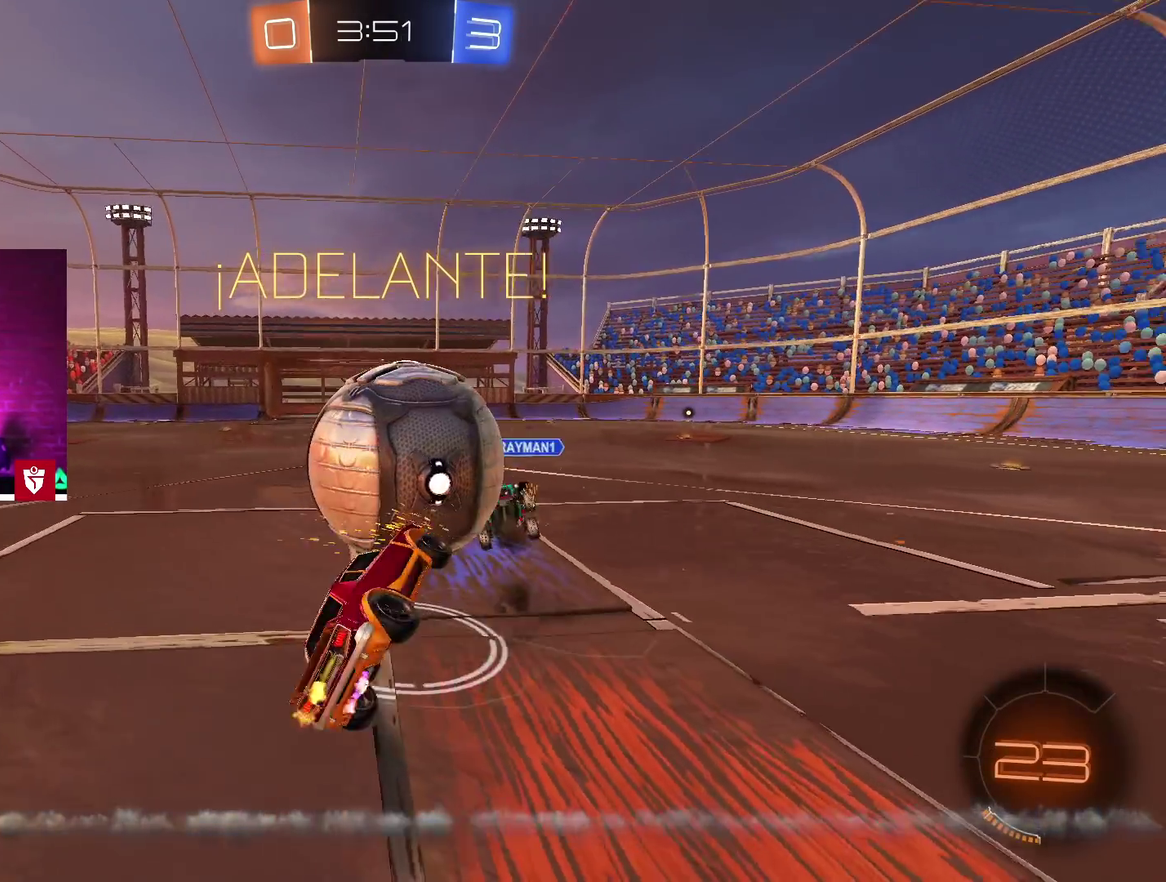
Gameplay with a controller (PlayStation layout); each line is a JSON object with the inputs held at the frame after it. "events" lists button and stick changes between this image and that frame as [ms after this image, input, new state], when the widget could be followed in between.
{"buttons": ["R2"], "left_stick": "up-right", "right_stick": "center", "events": [[17, "SQUARE", "up"], [67, "left_stick", "up-right"], [467, "L1", "up"]]}
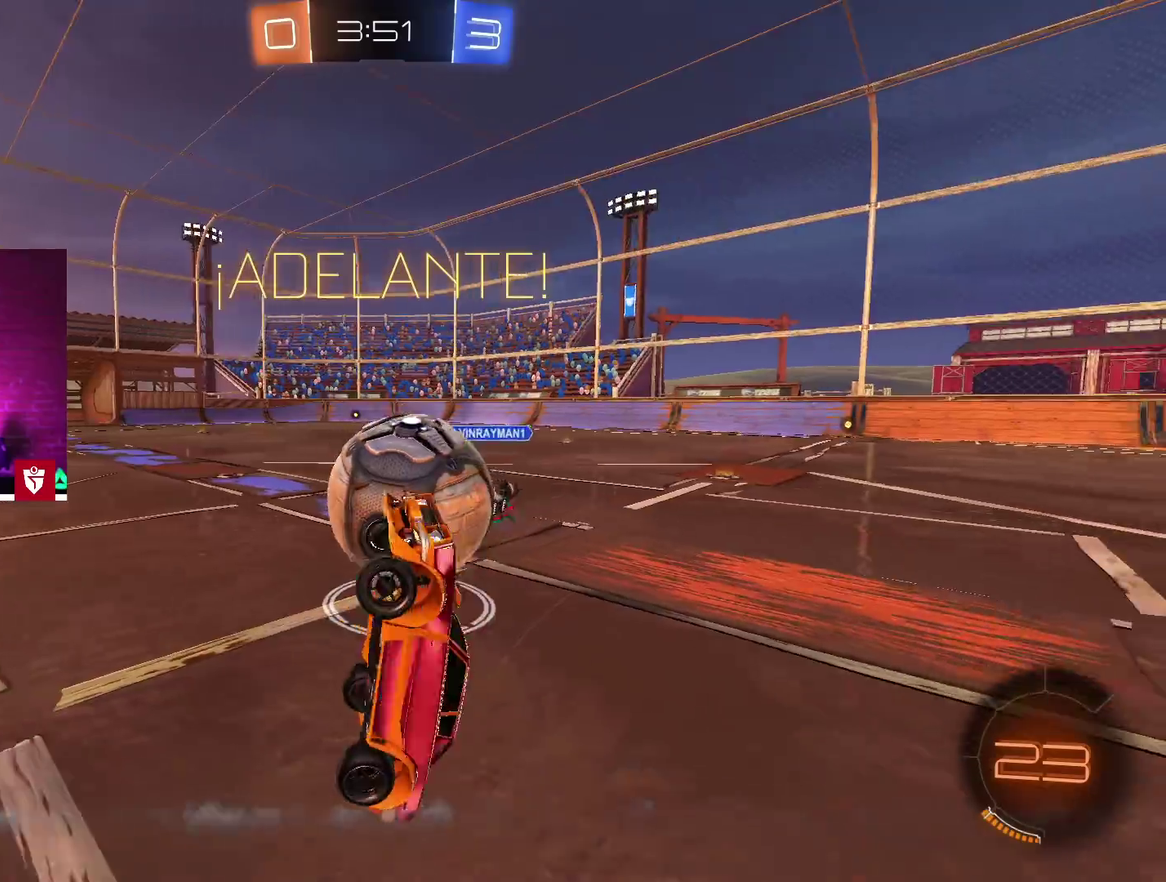
{"buttons": [], "left_stick": "left", "right_stick": "center"}
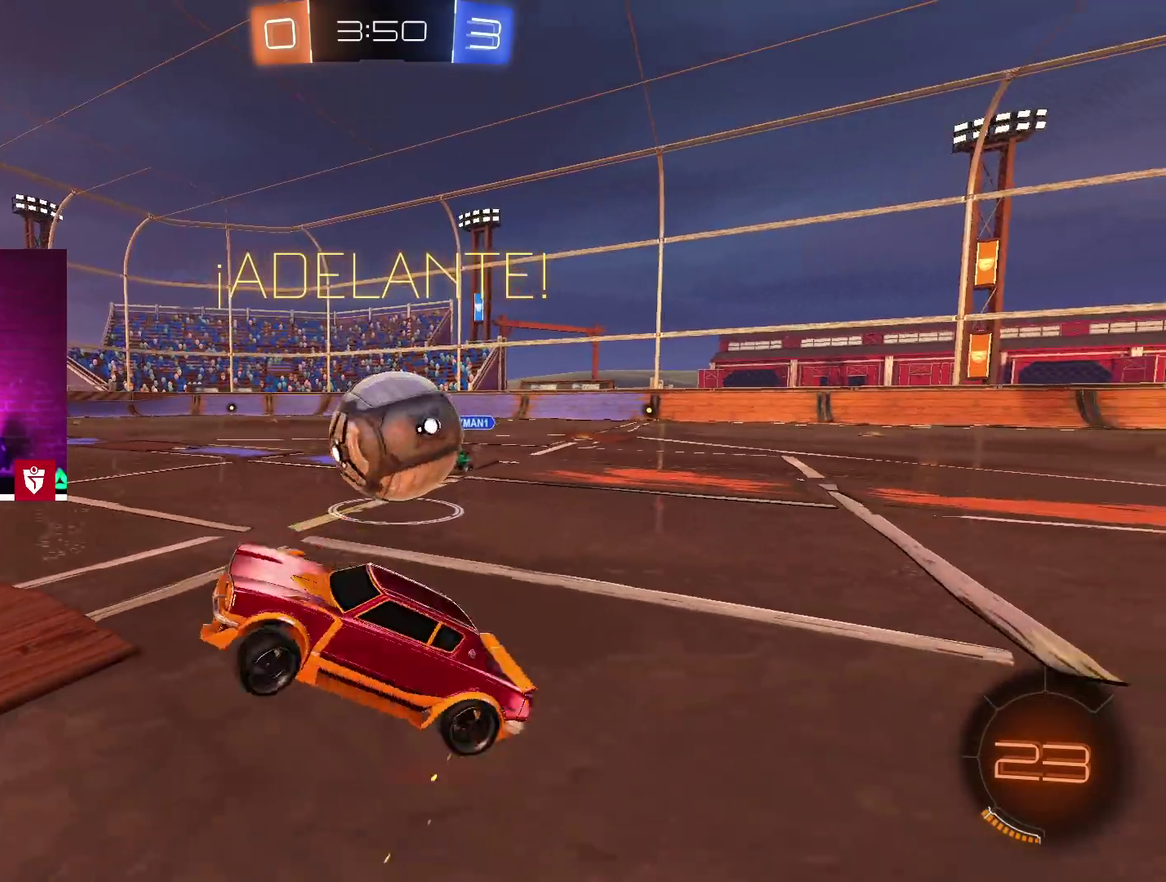
{"buttons": ["R2"], "left_stick": "left", "right_stick": "center"}
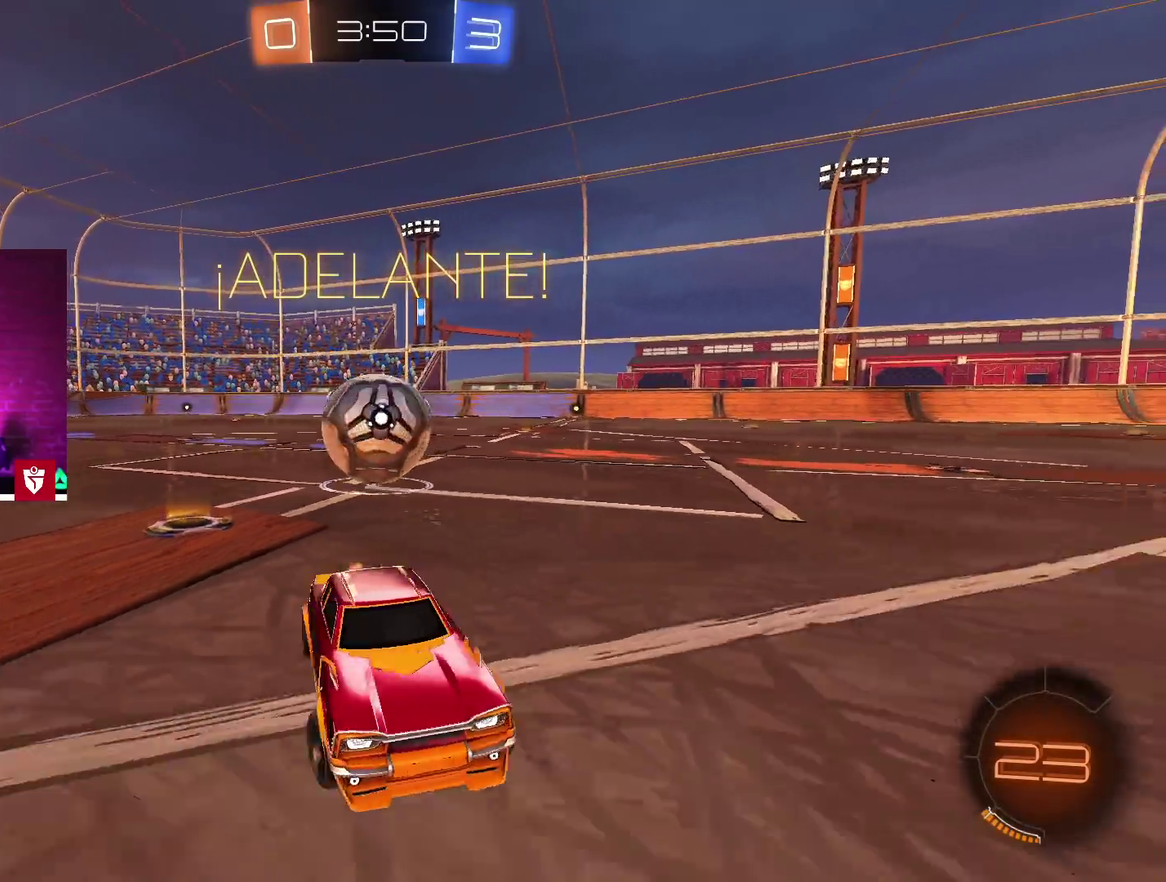
{"buttons": ["L1", "R2"], "left_stick": "up-right", "right_stick": "center"}
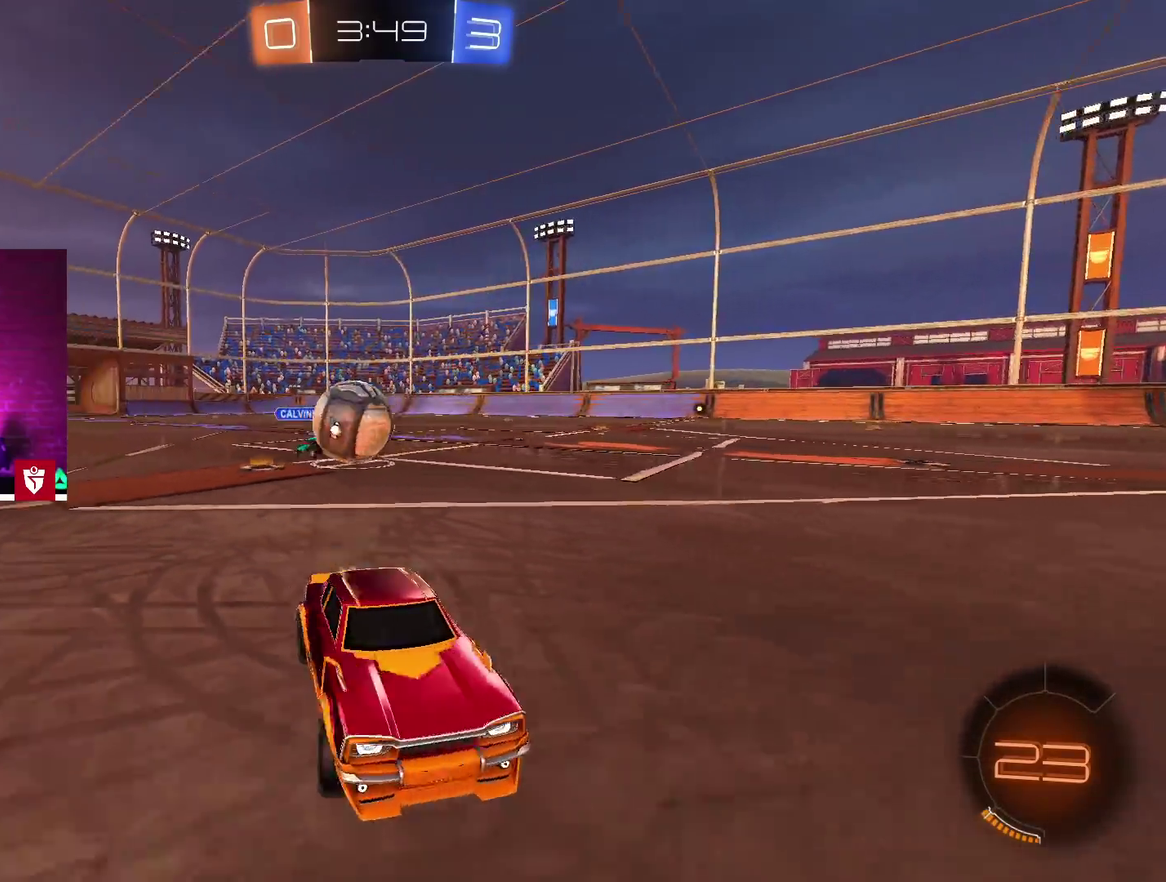
{"buttons": ["R2"], "left_stick": "left", "right_stick": "center"}
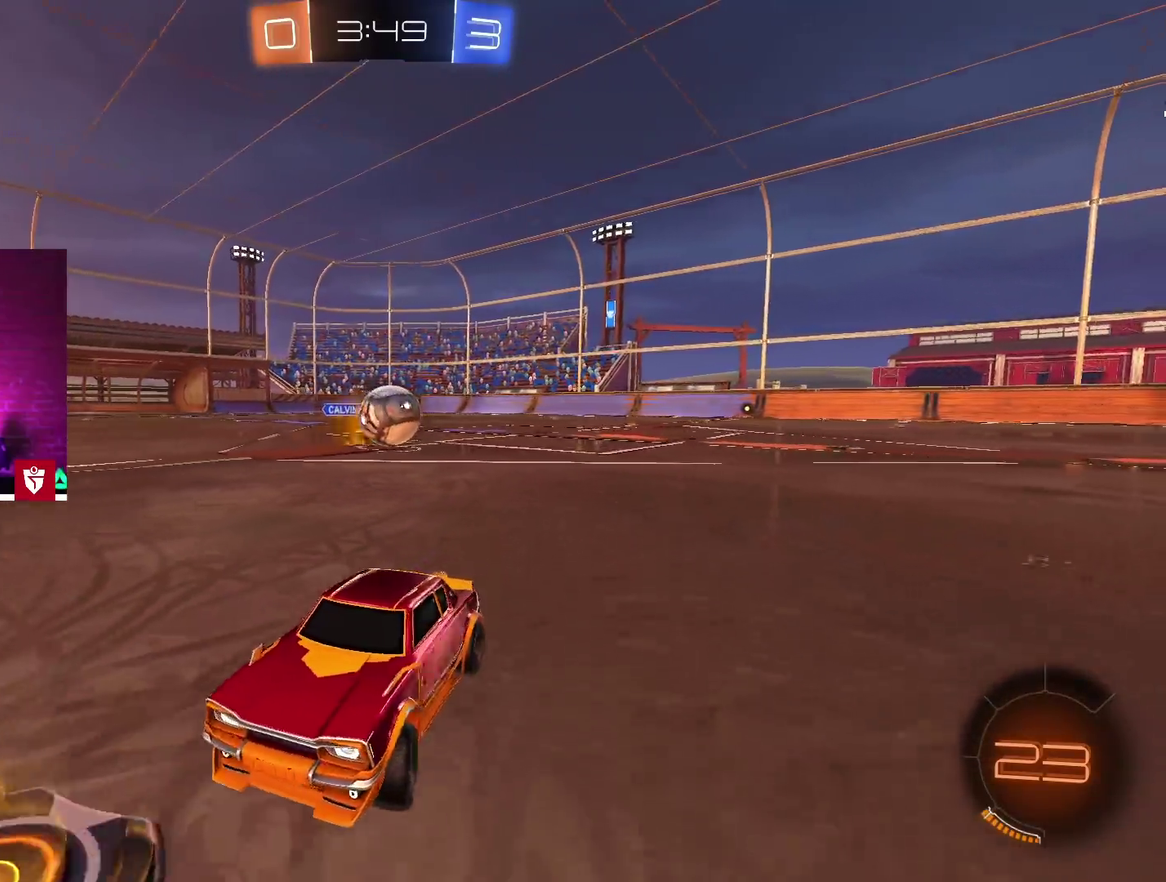
{"buttons": ["R2"], "left_stick": "left", "right_stick": "center"}
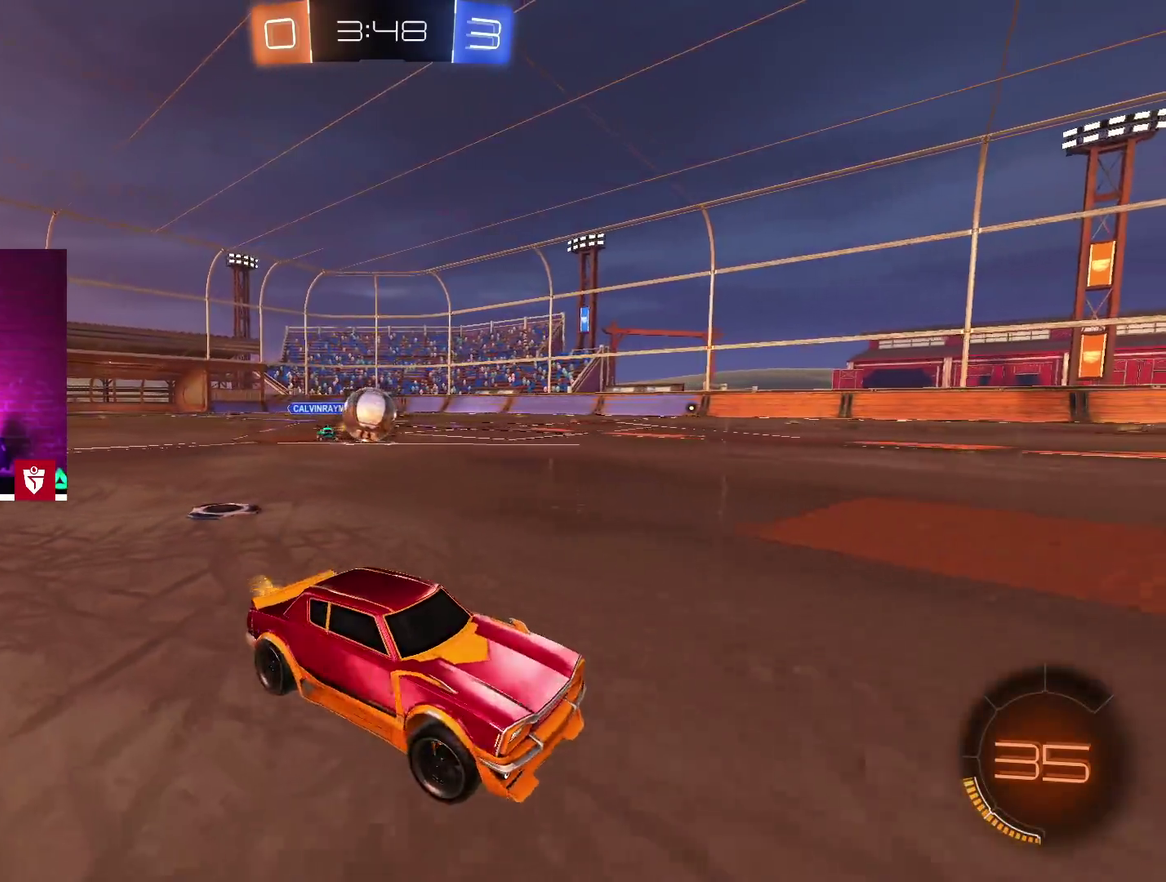
{"buttons": ["R2"], "left_stick": "left", "right_stick": "center", "events": []}
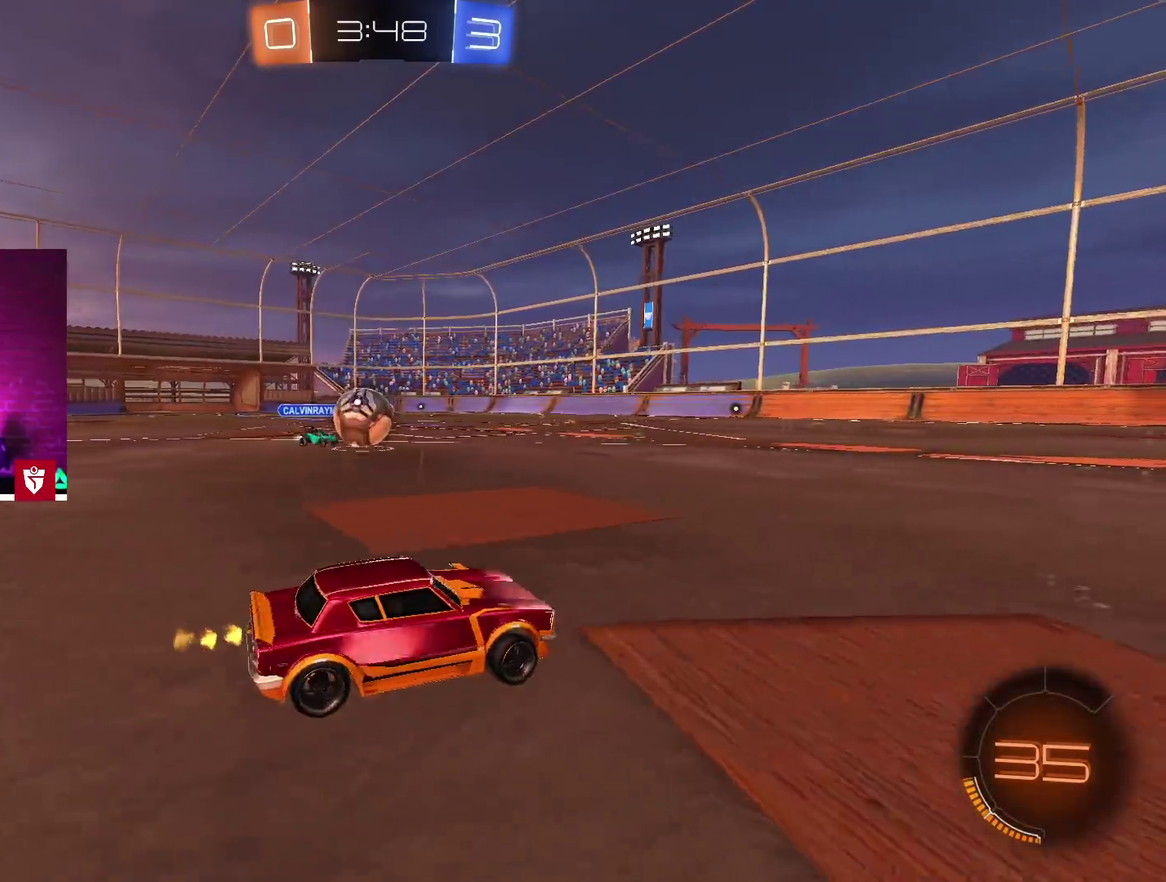
{"buttons": ["CROSS", "SQUARE", "L1", "R2"], "left_stick": "up-right", "right_stick": "center", "events": [[200, "CROSS", "down"], [200, "left_stick", "center"], [383, "SQUARE", "down"], [450, "L1", "down"], [500, "left_stick", "up-right"]]}
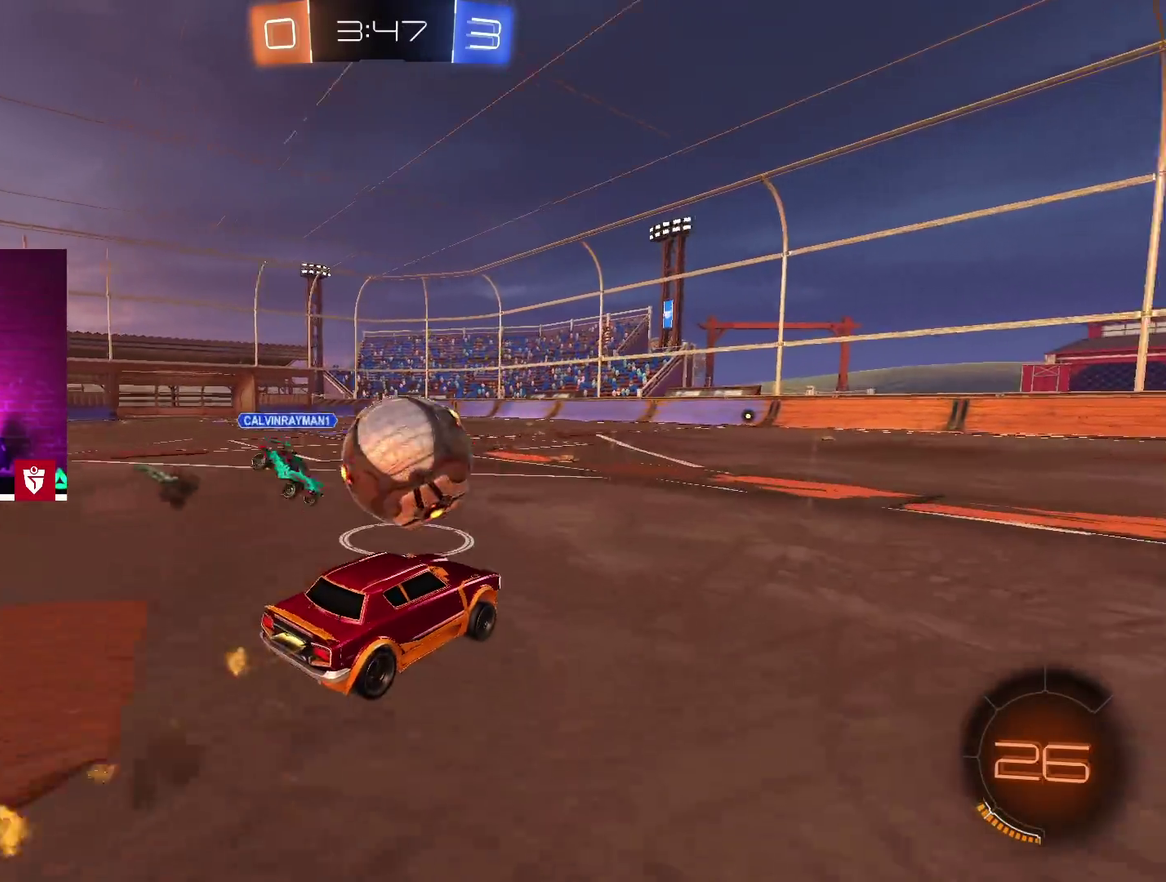
{"buttons": ["R2"], "left_stick": "center", "right_stick": "center", "events": [[17, "SQUARE", "up"], [83, "SQUARE", "down"], [283, "L1", "up"], [300, "SQUARE", "up"], [333, "CROSS", "up"], [433, "left_stick", "center"]]}
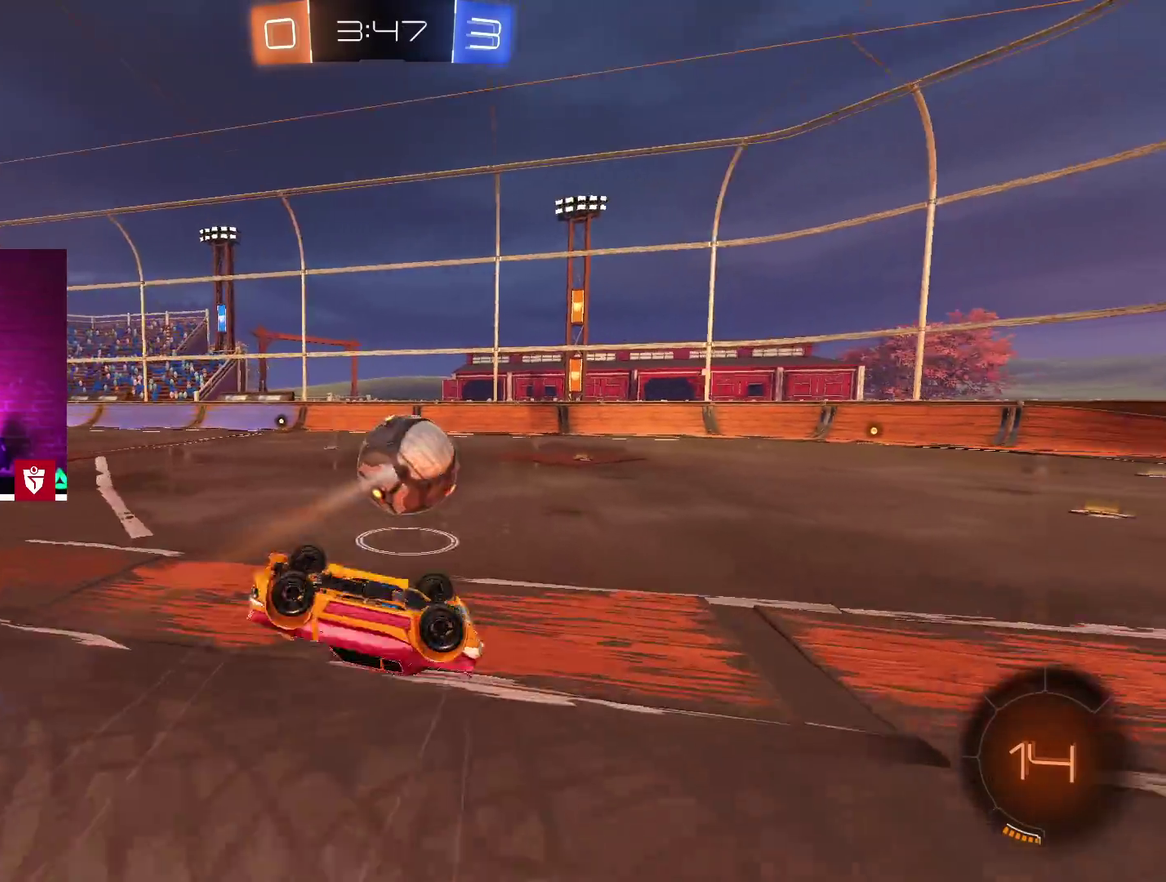
{"buttons": ["R2"], "left_stick": "center", "right_stick": "center", "events": []}
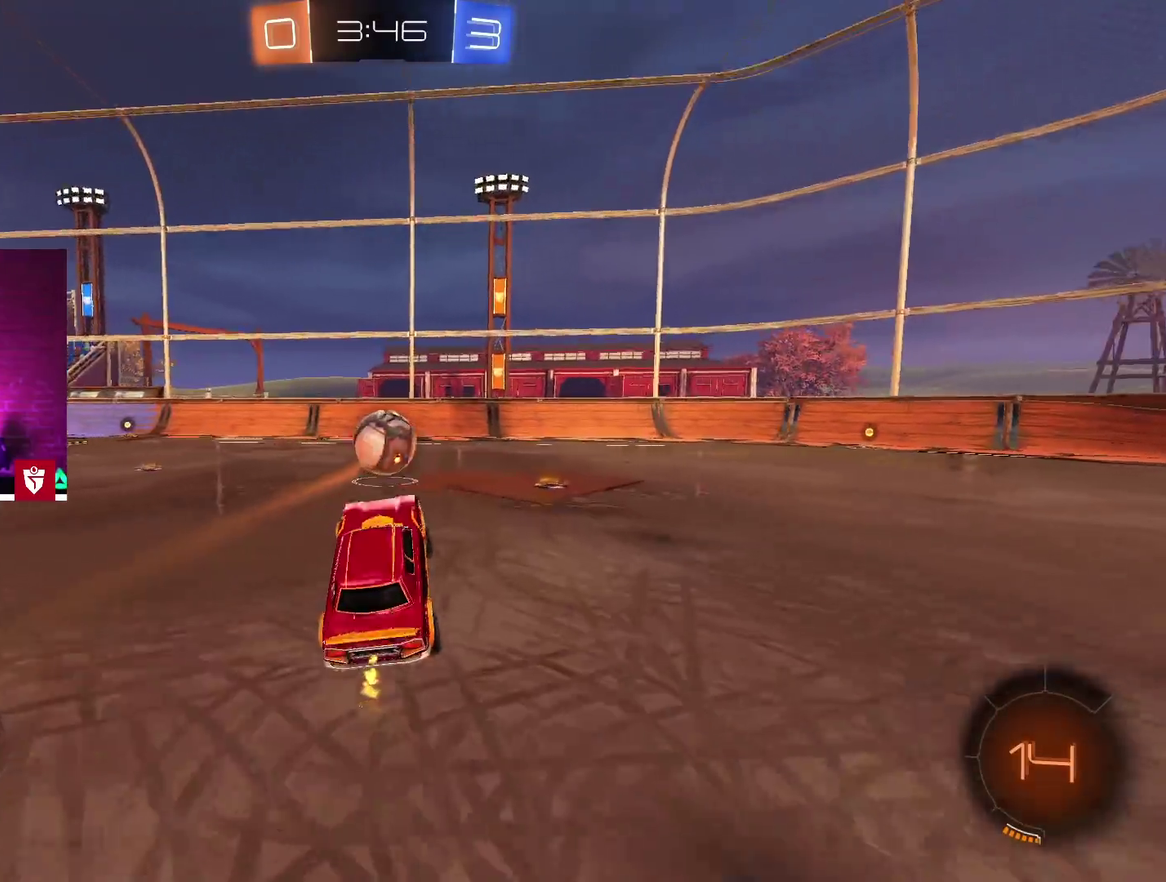
{"buttons": ["CROSS", "R2"], "left_stick": "up-right", "right_stick": "center"}
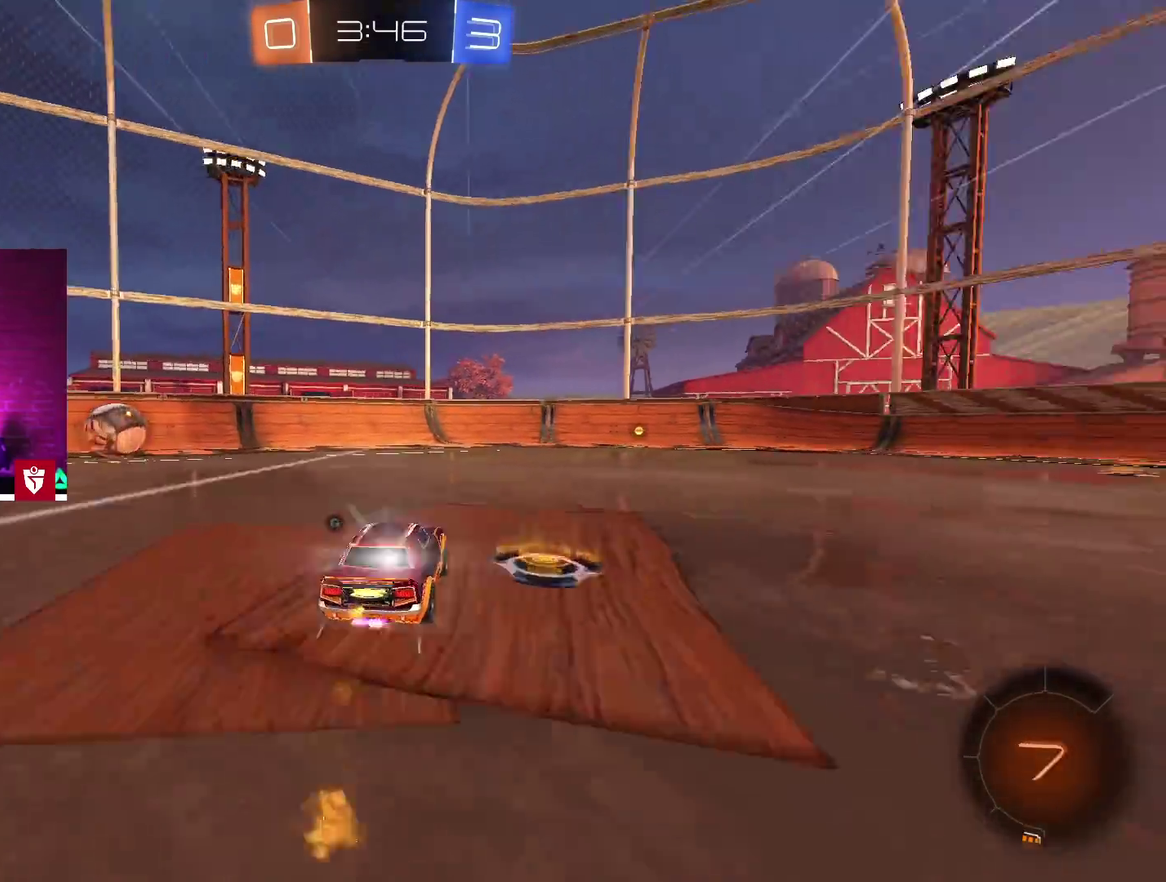
{"buttons": ["R2"], "left_stick": "center", "right_stick": "center"}
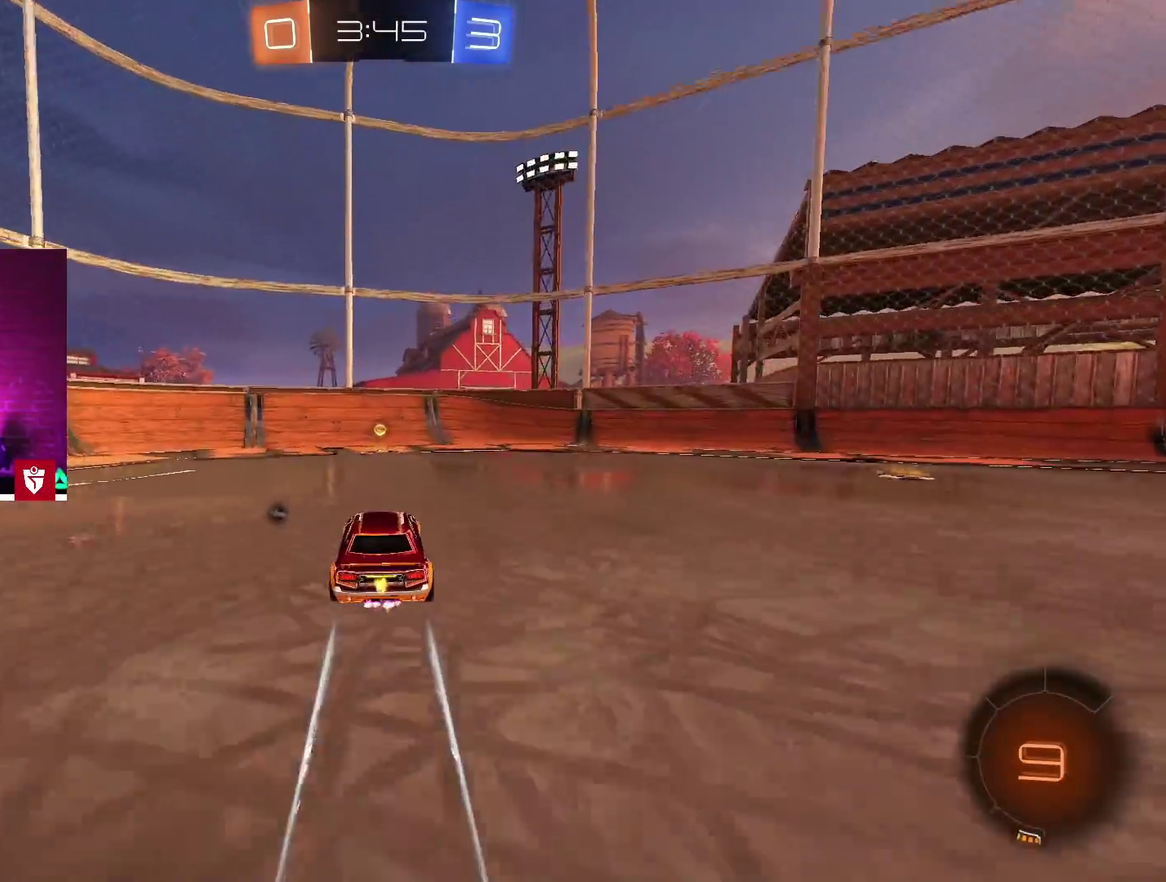
{"buttons": ["R2"], "left_stick": "left", "right_stick": "center", "events": [[150, "TRIANGLE", "down"], [283, "TRIANGLE", "up"], [317, "left_stick", "left"], [350, "L1", "down"], [467, "L1", "up"]]}
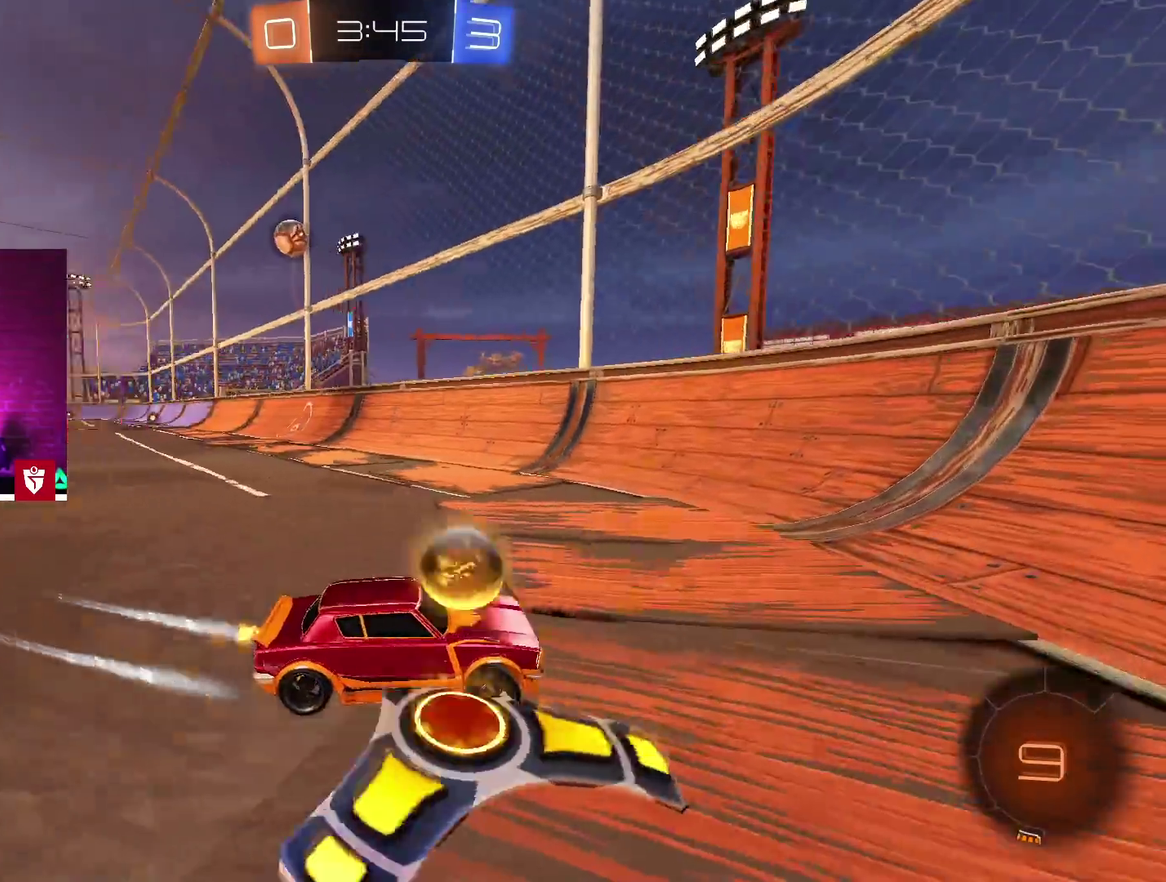
{"buttons": ["R2"], "left_stick": "center", "right_stick": "center", "events": [[233, "left_stick", "center"]]}
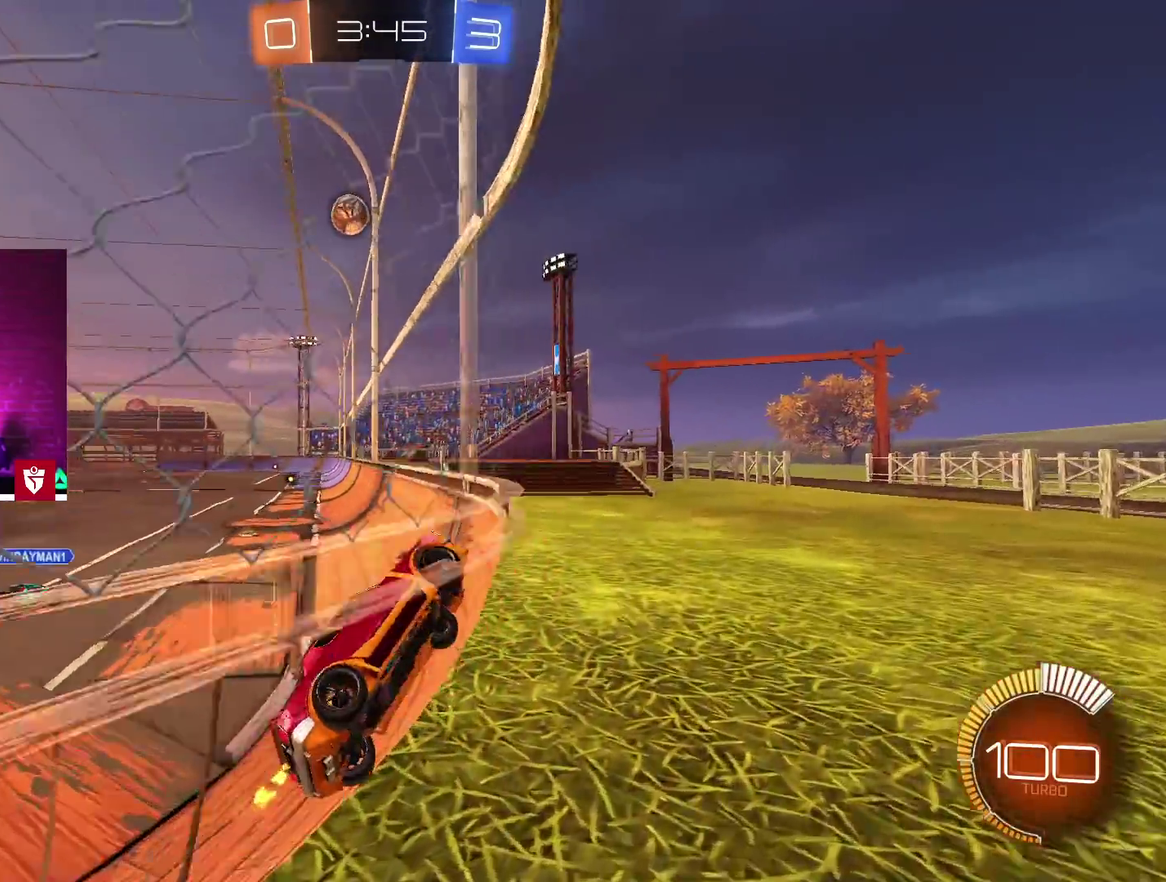
{"buttons": ["R2"], "left_stick": "right", "right_stick": "center", "events": [[233, "left_stick", "right"], [350, "L1", "down"], [483, "L1", "up"]]}
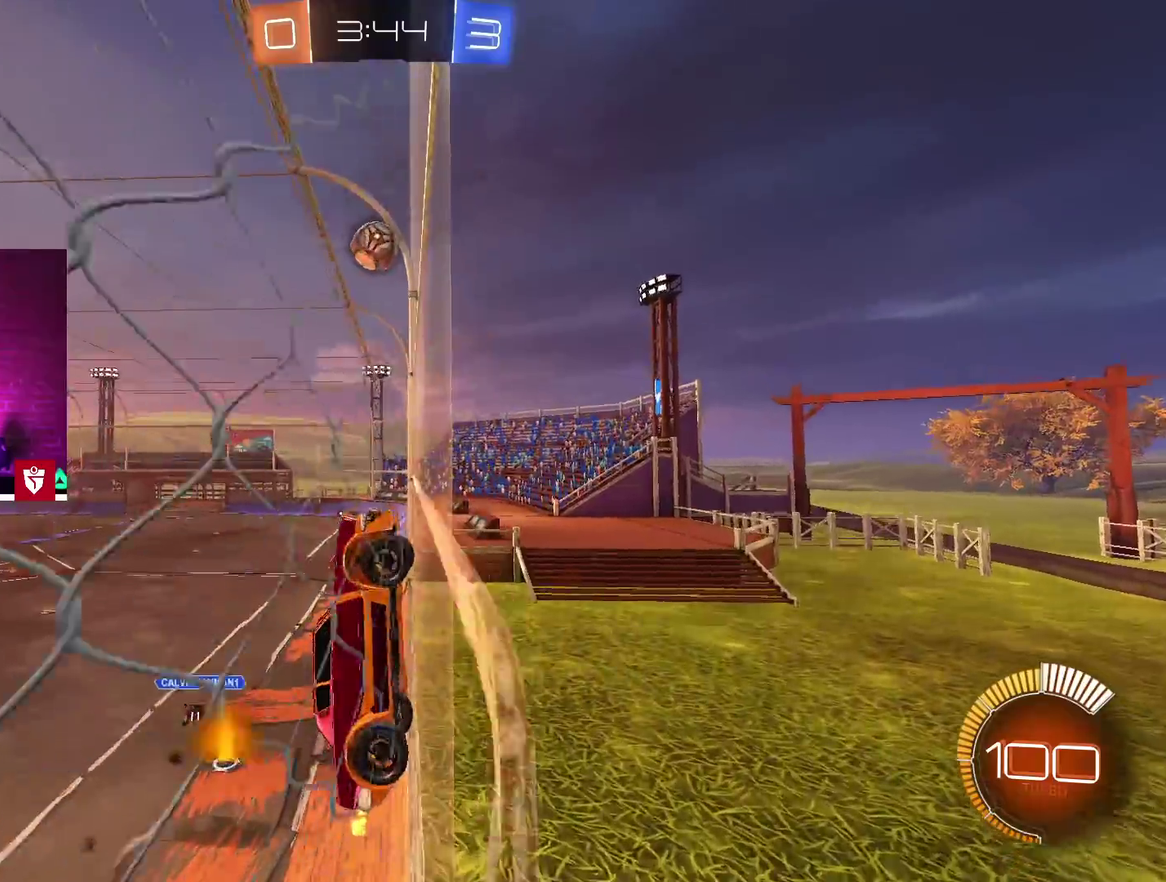
{"buttons": ["R2"], "left_stick": "right", "right_stick": "center", "events": [[67, "L1", "down"], [150, "L1", "up"], [233, "L1", "down"], [333, "L1", "up"]]}